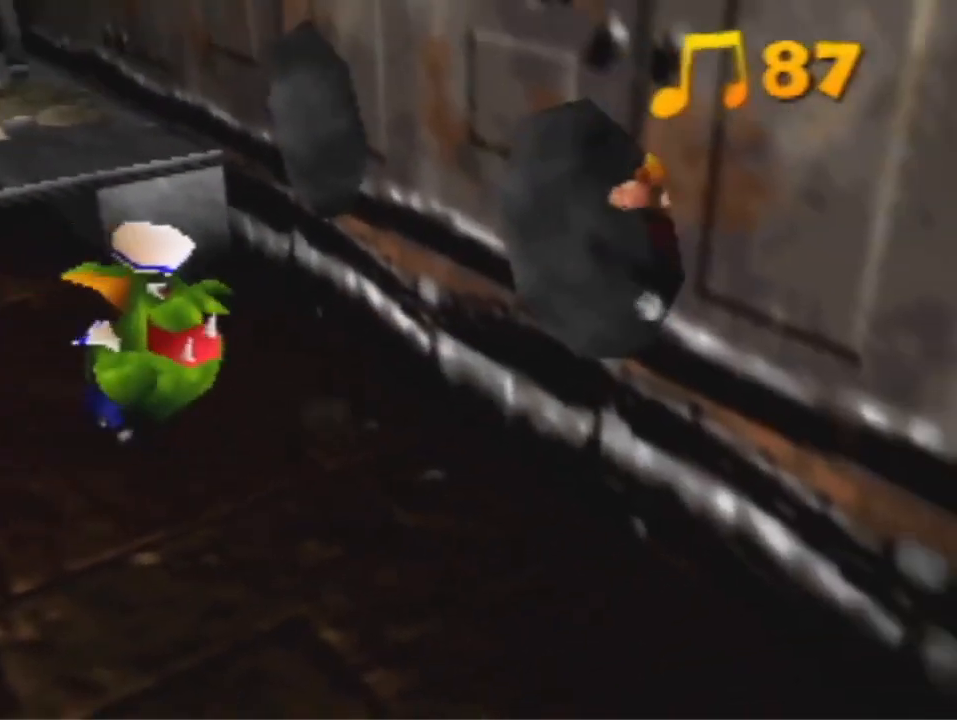
Gameplay with a controller (Nintendo layout); each line is a JSON object with the inputs held at the frame after it. "events" lists button and stick changes between this image and that frame as [ms after this image, input, new state], when the widget could be followed in between. Not read: L3 R3 Z.
{"buttons": ["A", "B", "R1"], "left_stick": "center", "events": [[333, "left_stick", "center"], [433, "R1", "down"], [467, "A", "down"], [467, "B", "down"]]}
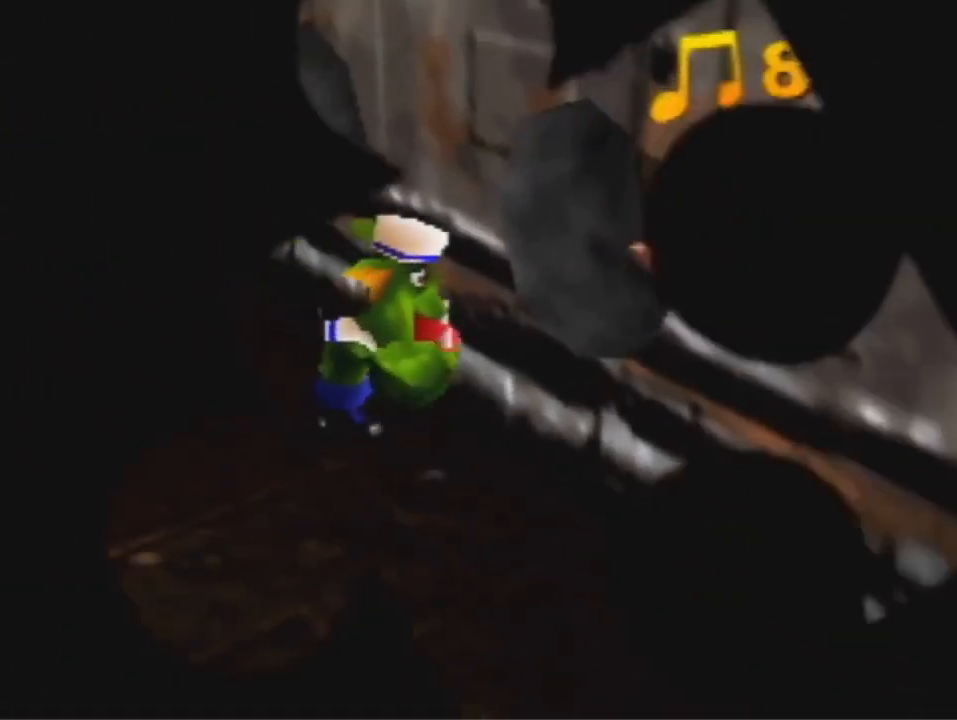
{"buttons": ["A", "B"], "left_stick": "up-left", "events": [[100, "B", "up"], [100, "R1", "up"], [133, "A", "up"], [333, "left_stick", "up-left"], [400, "A", "down"], [400, "B", "down"]]}
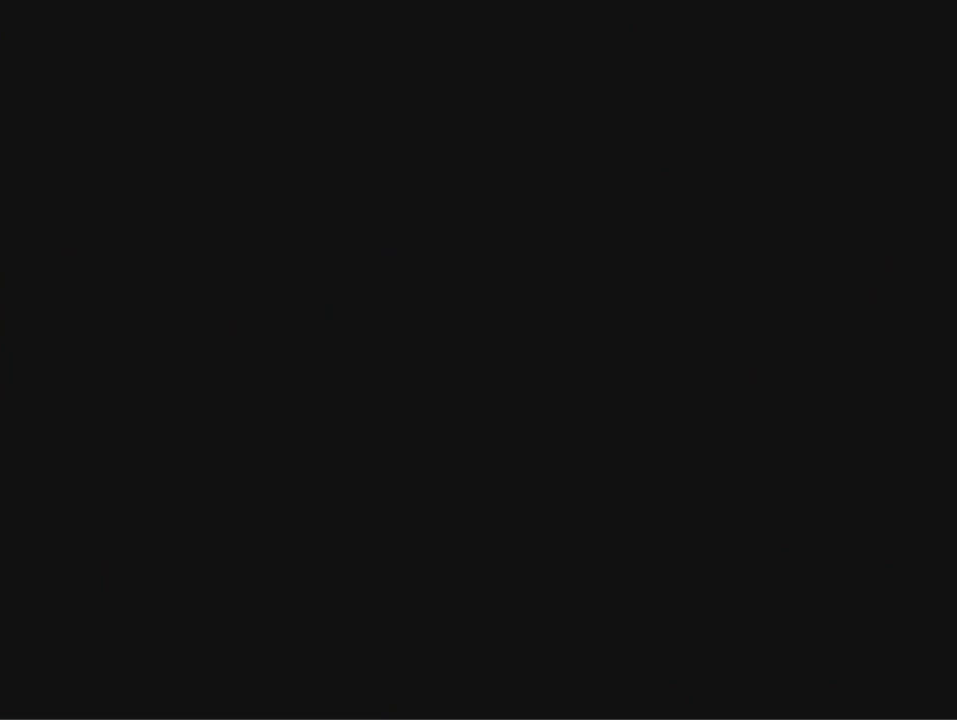
{"buttons": [], "left_stick": "up-left", "events": [[233, "R1", "down"], [267, "A", "up"], [267, "B", "up"], [300, "R1", "up"]]}
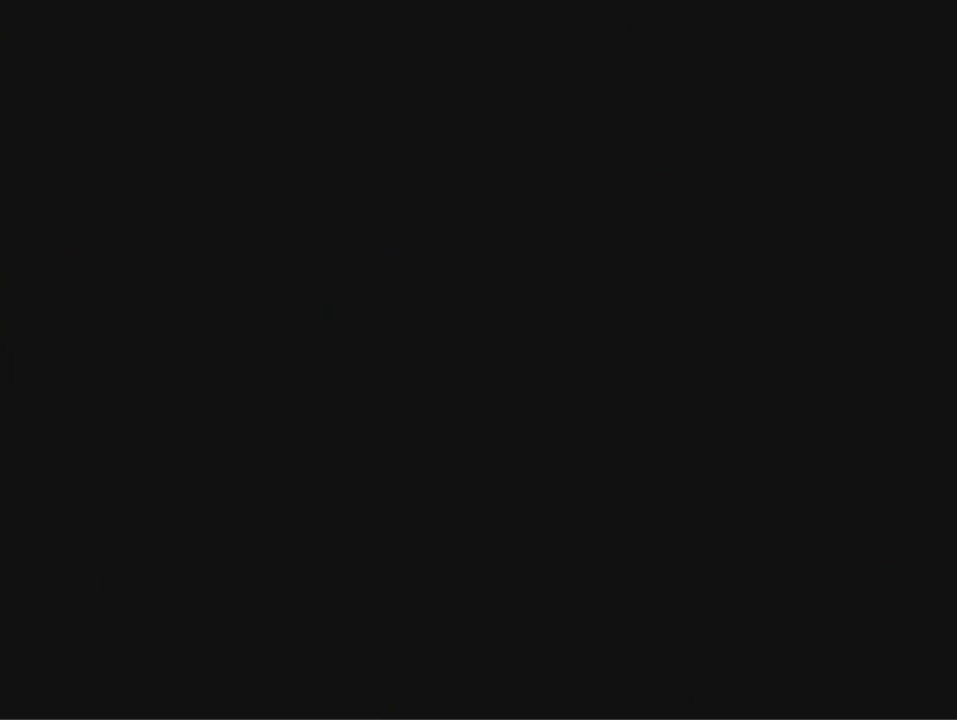
{"buttons": [], "left_stick": "up-left", "events": []}
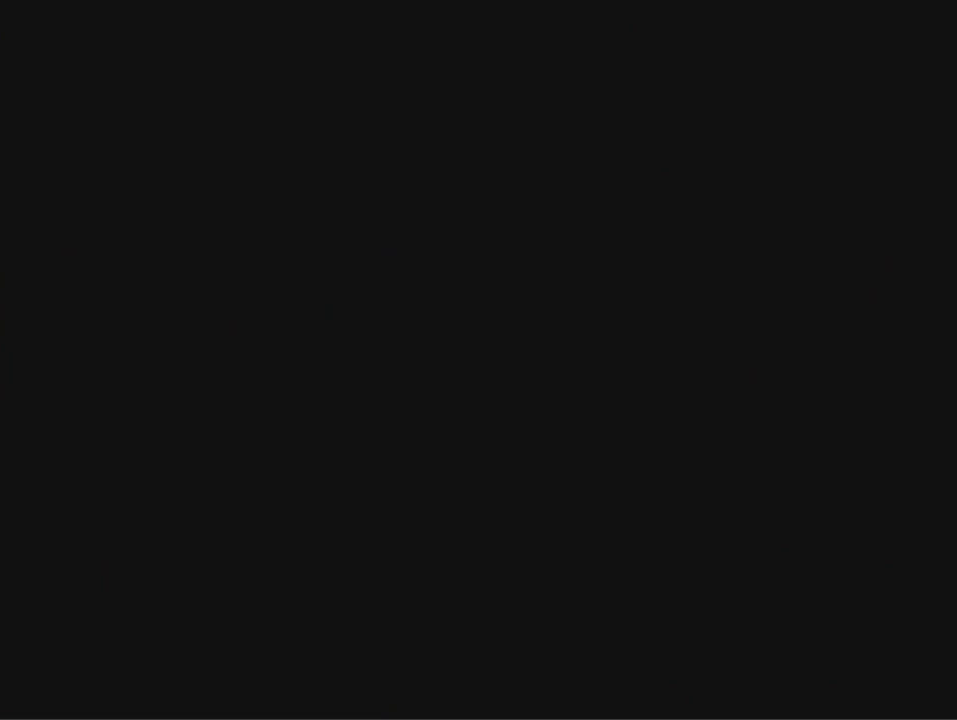
{"buttons": [], "left_stick": "up-left", "events": []}
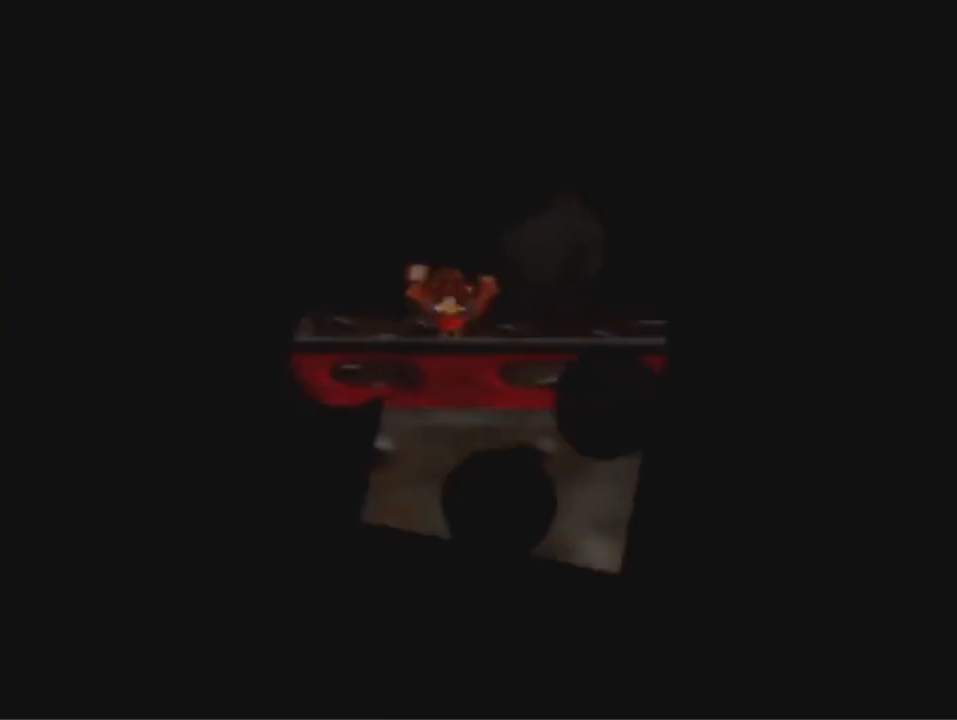
{"buttons": [], "left_stick": "up-left", "events": [[133, "A", "down"], [233, "A", "up"]]}
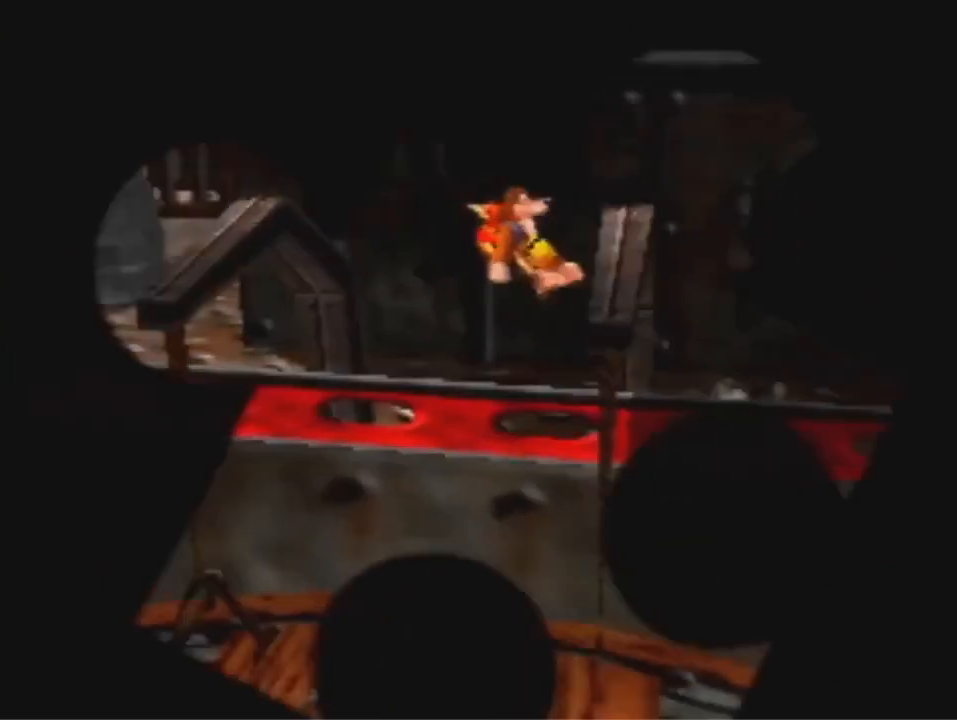
{"buttons": [], "left_stick": "up-left", "events": []}
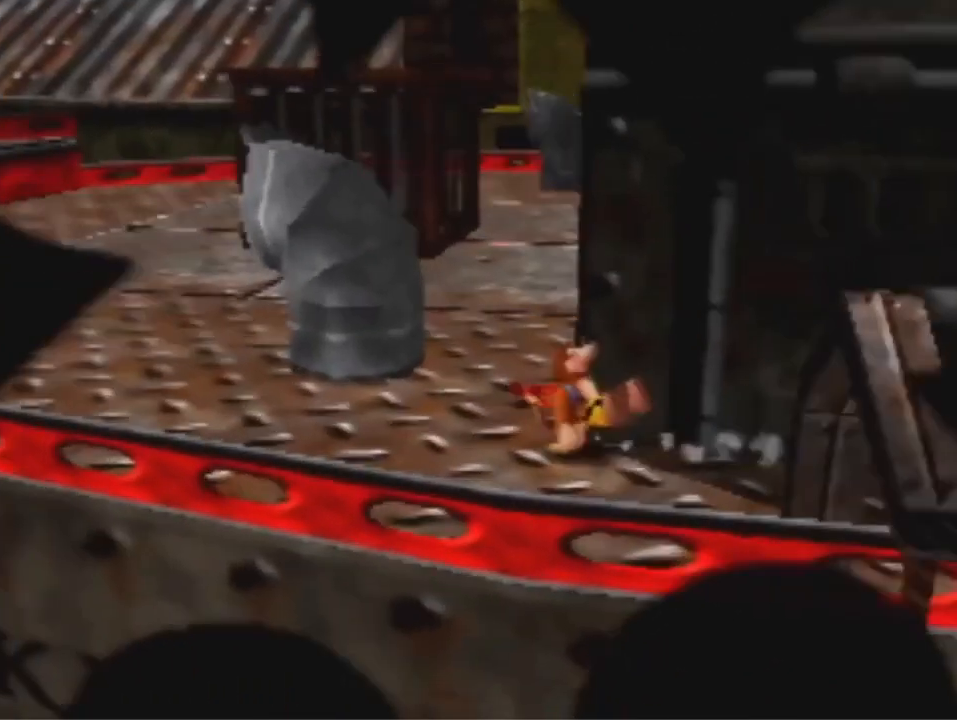
{"buttons": [], "left_stick": "up-left", "events": []}
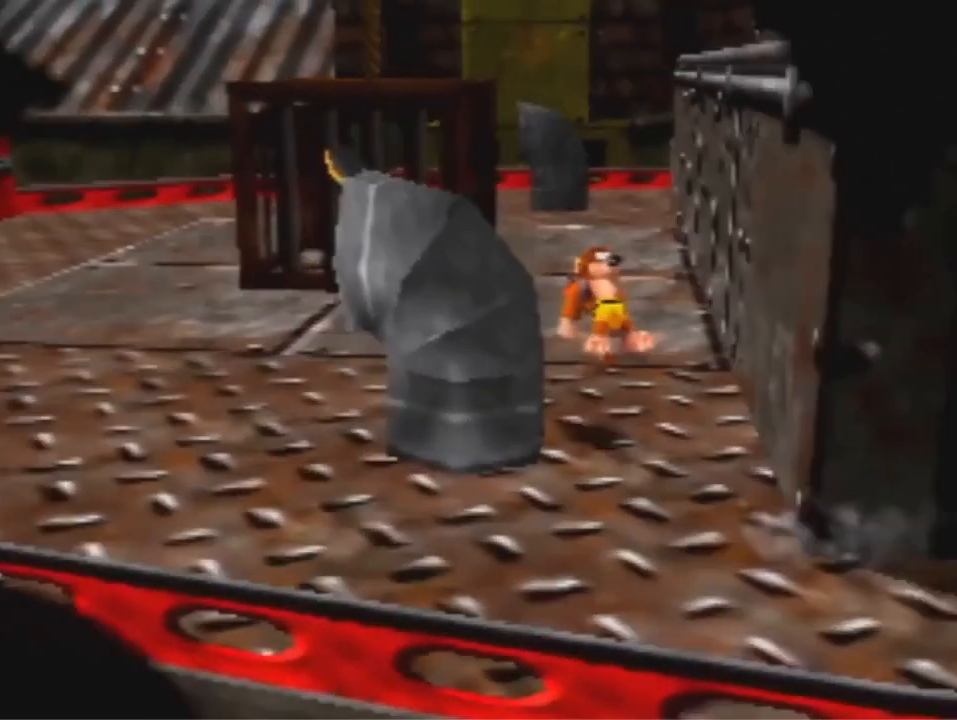
{"buttons": [], "left_stick": "up-left", "events": []}
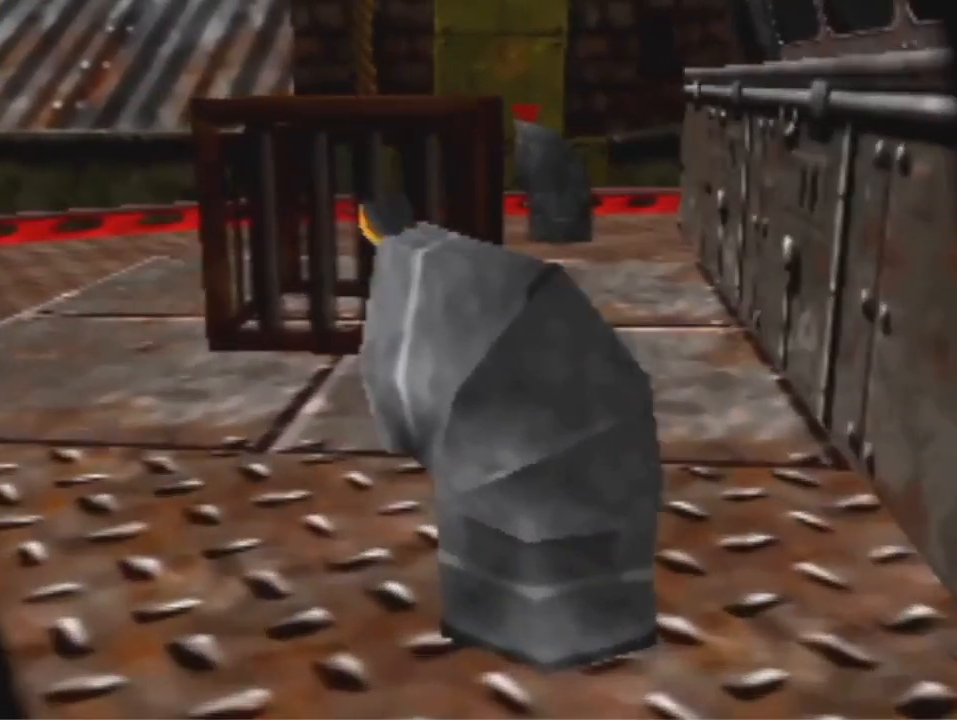
{"buttons": [], "left_stick": "up-left", "events": [[67, "A", "down"], [233, "A", "up"], [233, "R1", "down"], [400, "R1", "up"]]}
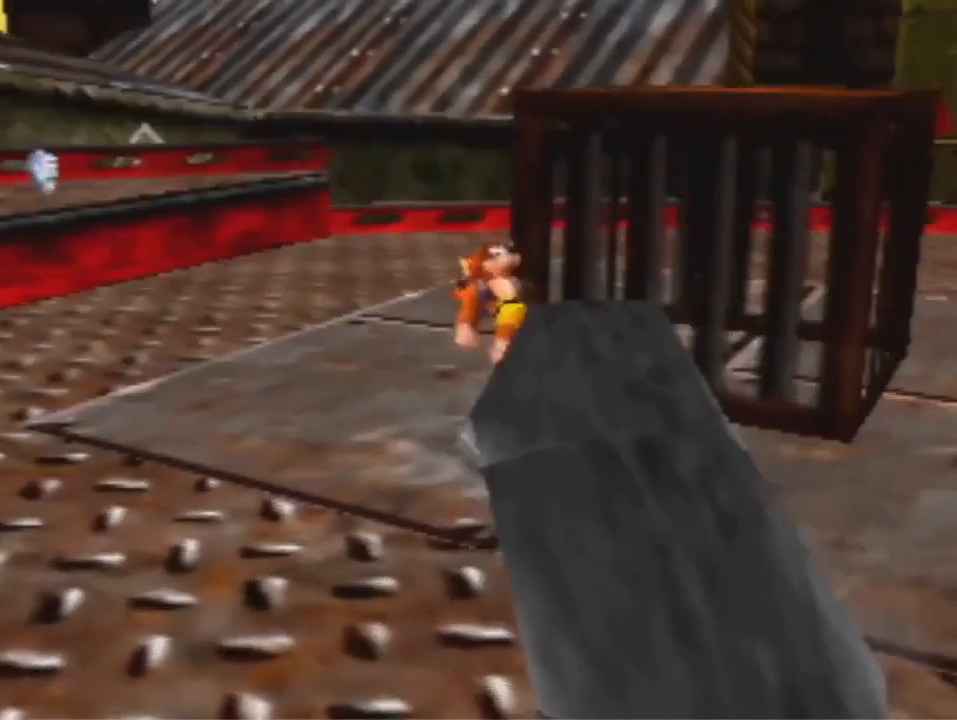
{"buttons": ["R1"], "left_stick": "up", "events": [[333, "A", "down"], [400, "A", "up"], [467, "R1", "down"], [467, "left_stick", "up"]]}
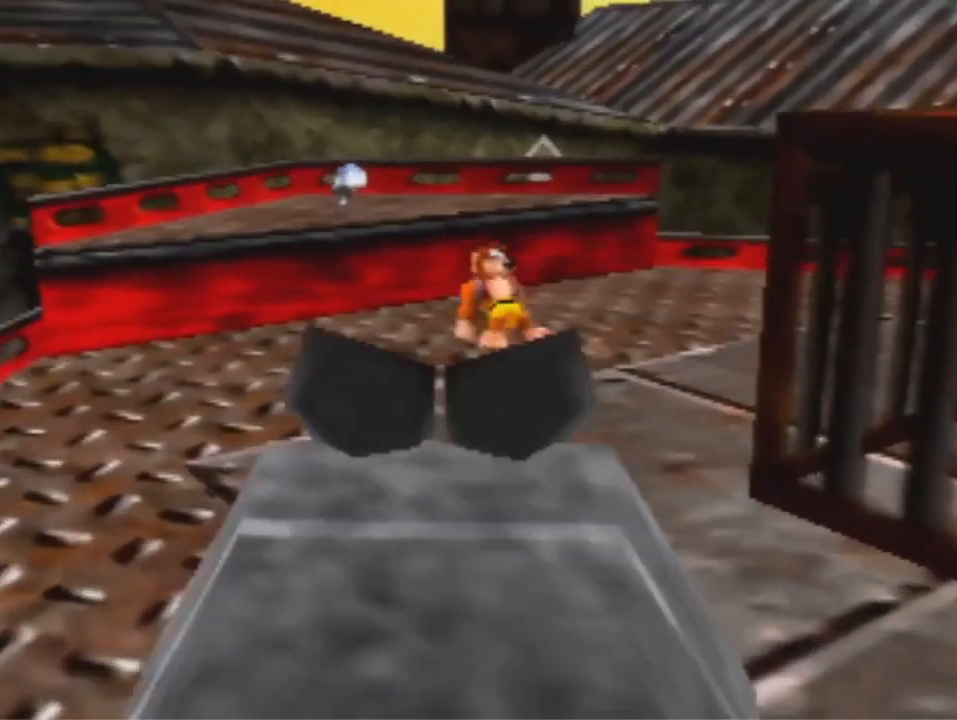
{"buttons": [], "left_stick": "up", "events": [[233, "R1", "up"]]}
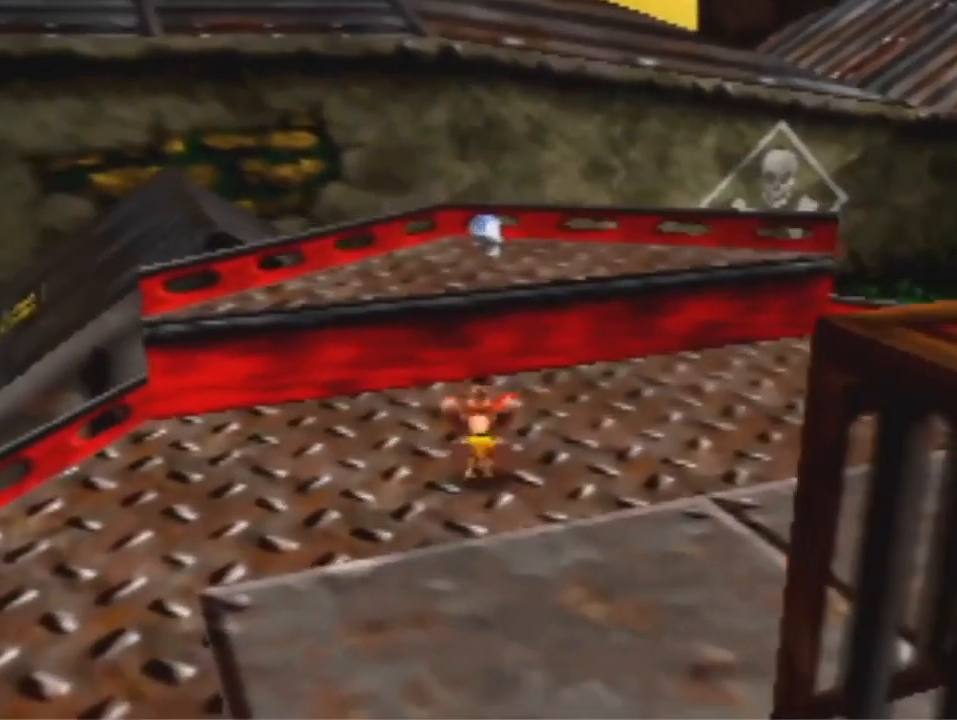
{"buttons": ["A"], "left_stick": "up", "events": [[100, "A", "down"]]}
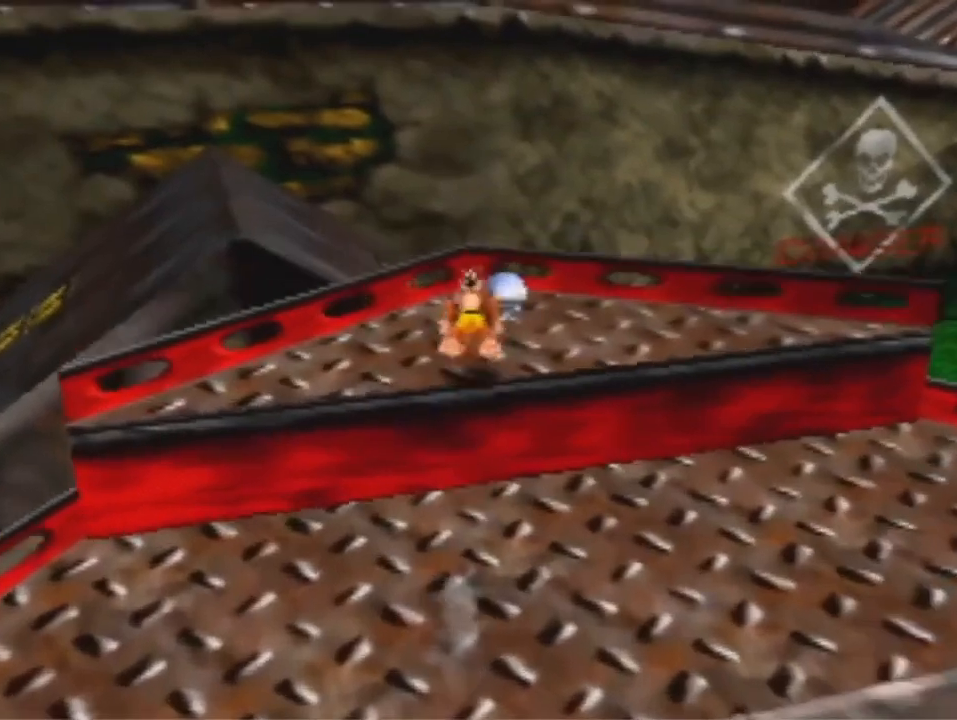
{"buttons": [], "left_stick": "down-left", "events": [[67, "A", "up"], [333, "left_stick", "down-left"]]}
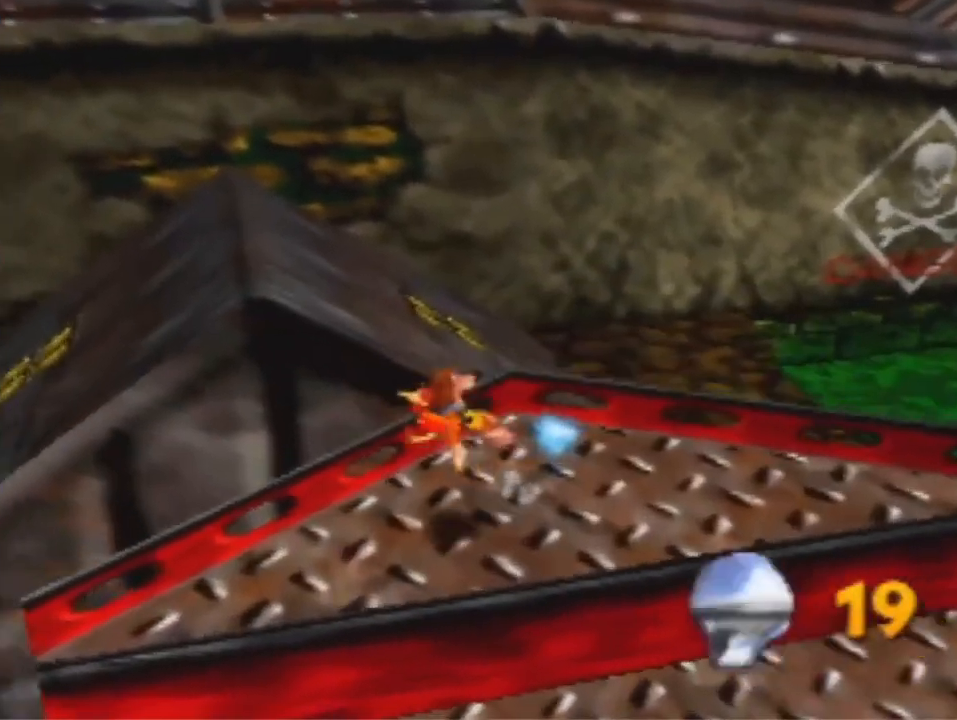
{"buttons": ["A"], "left_stick": "up-left", "events": [[67, "left_stick", "up-left"], [467, "A", "down"]]}
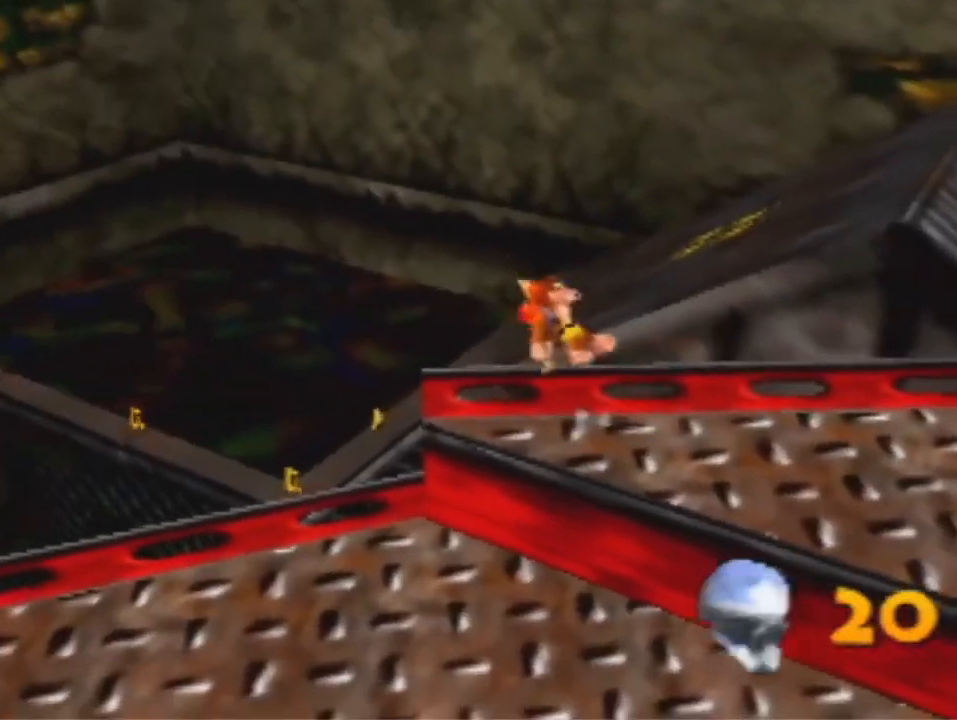
{"buttons": ["A"], "left_stick": "up-left", "events": []}
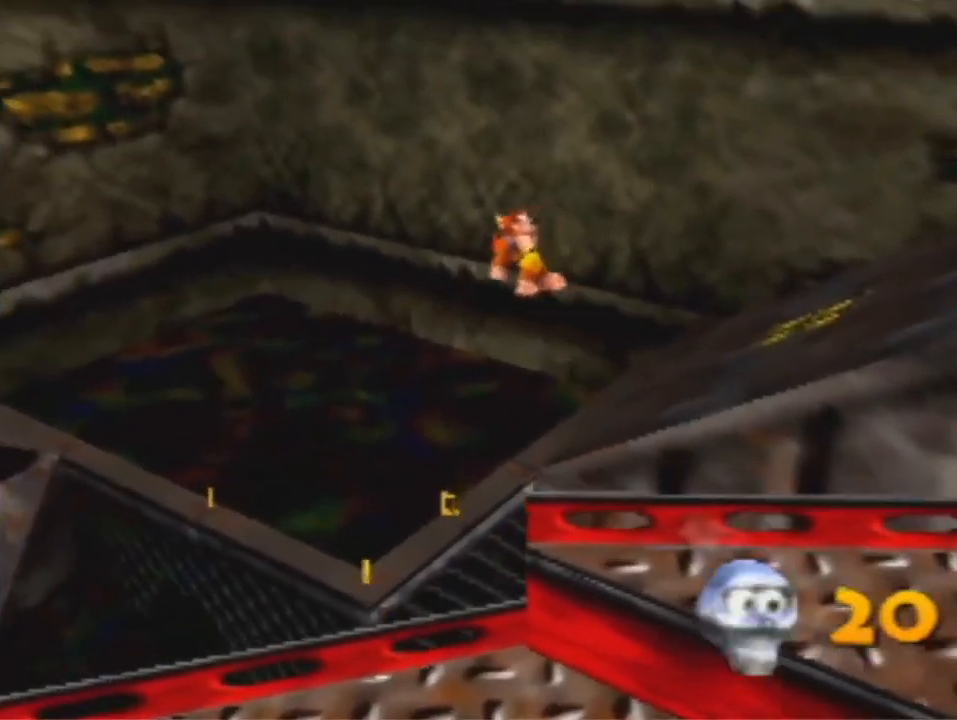
{"buttons": ["A"], "left_stick": "up-left", "events": []}
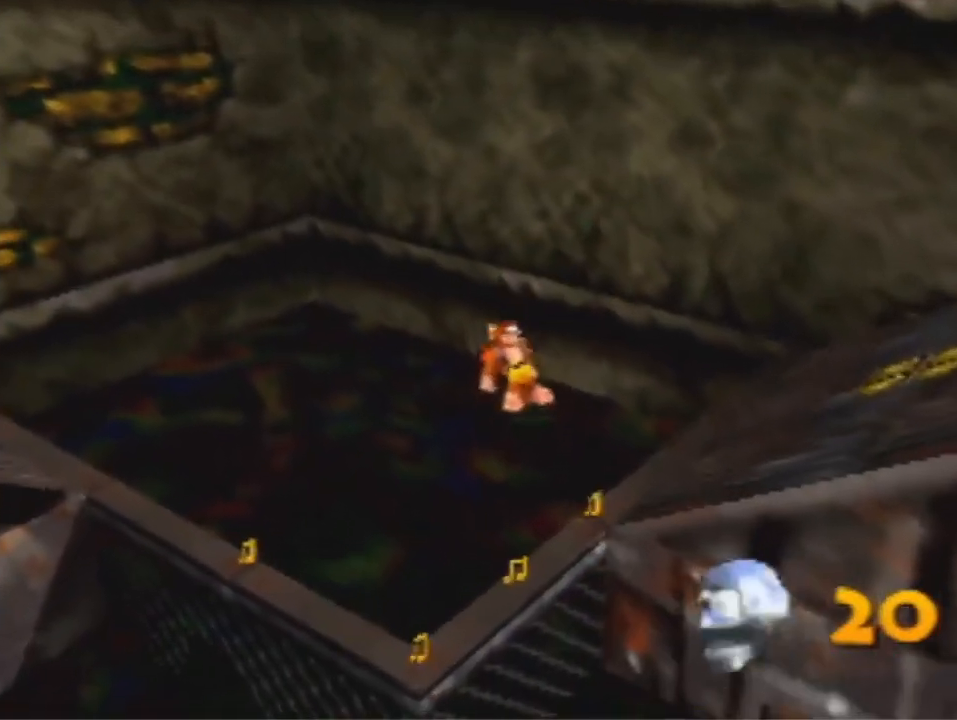
{"buttons": [], "left_stick": "up-left", "events": [[367, "A", "up"]]}
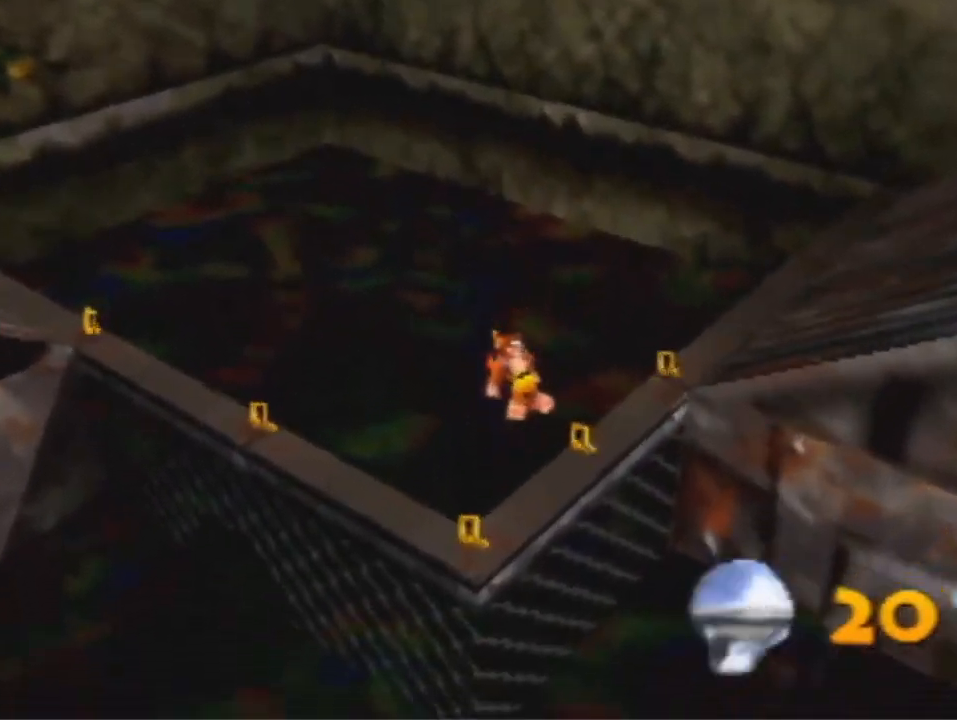
{"buttons": ["A"], "left_stick": "up-right", "events": [[133, "left_stick", "up"], [333, "left_stick", "up-right"], [433, "A", "down"]]}
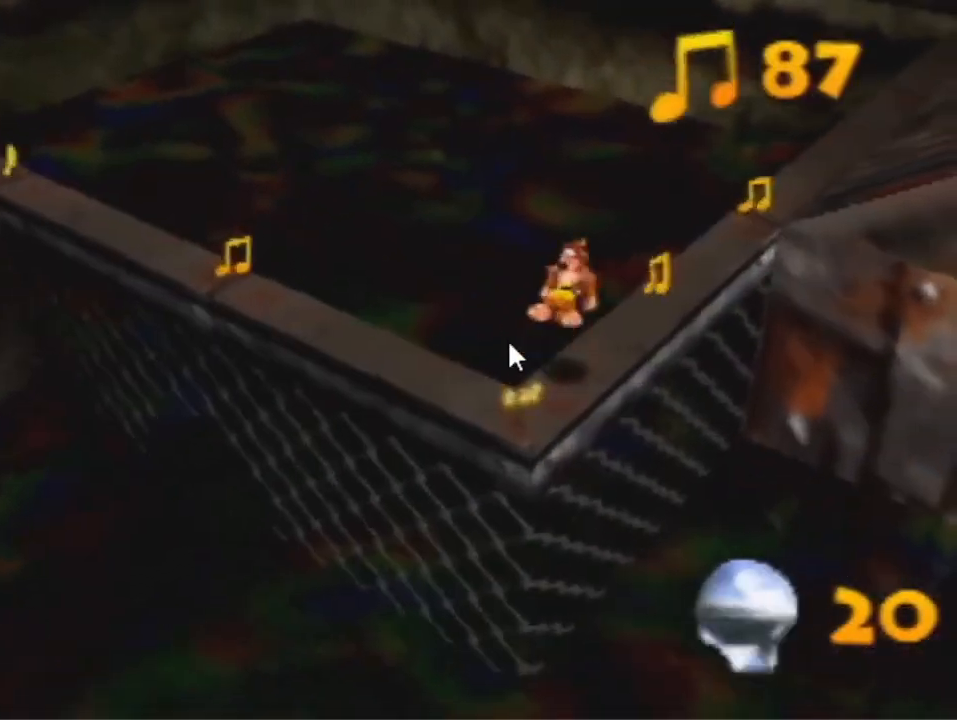
{"buttons": [], "left_stick": "up", "events": [[67, "A", "up"], [67, "R1", "down"], [200, "R1", "up"], [433, "left_stick", "up"]]}
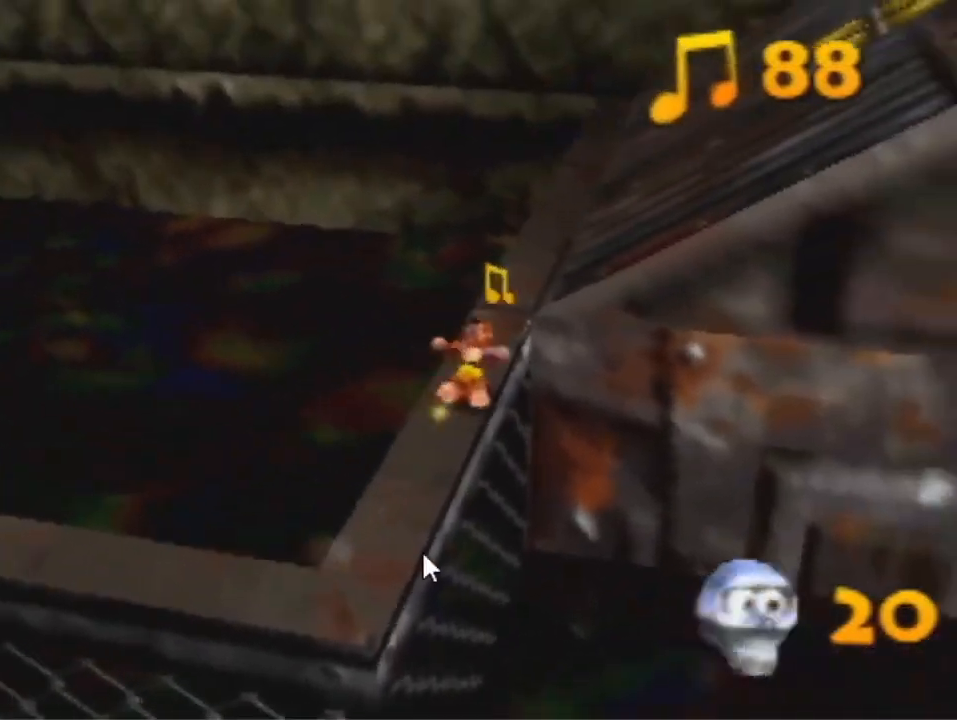
{"buttons": ["A"], "left_stick": "down", "events": [[500, "A", "down"], [500, "left_stick", "down"]]}
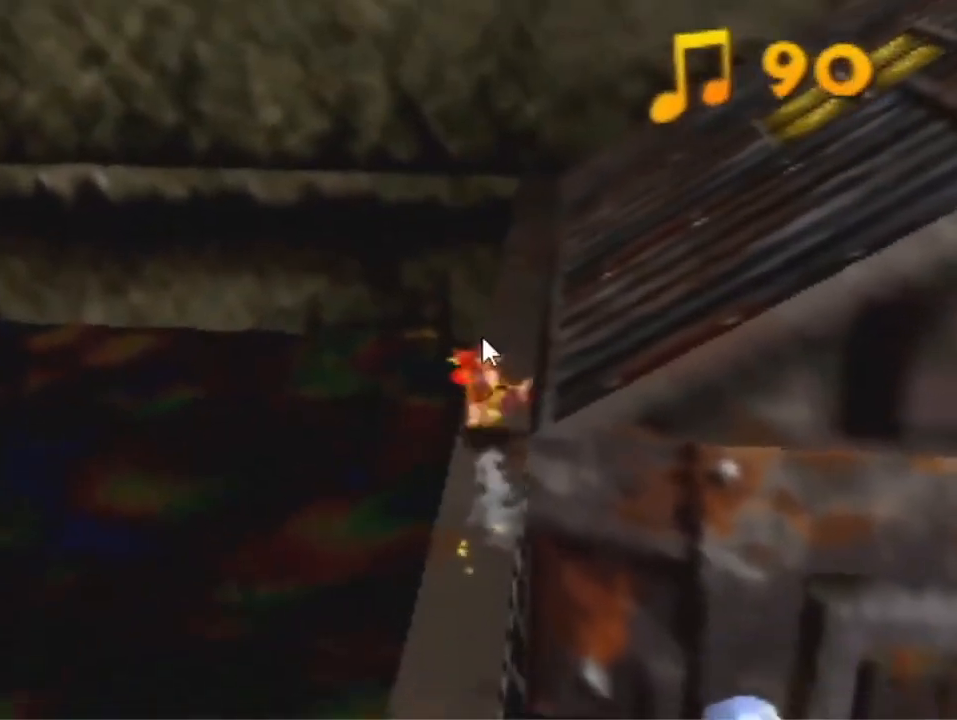
{"buttons": [], "left_stick": "down", "events": [[100, "A", "up"]]}
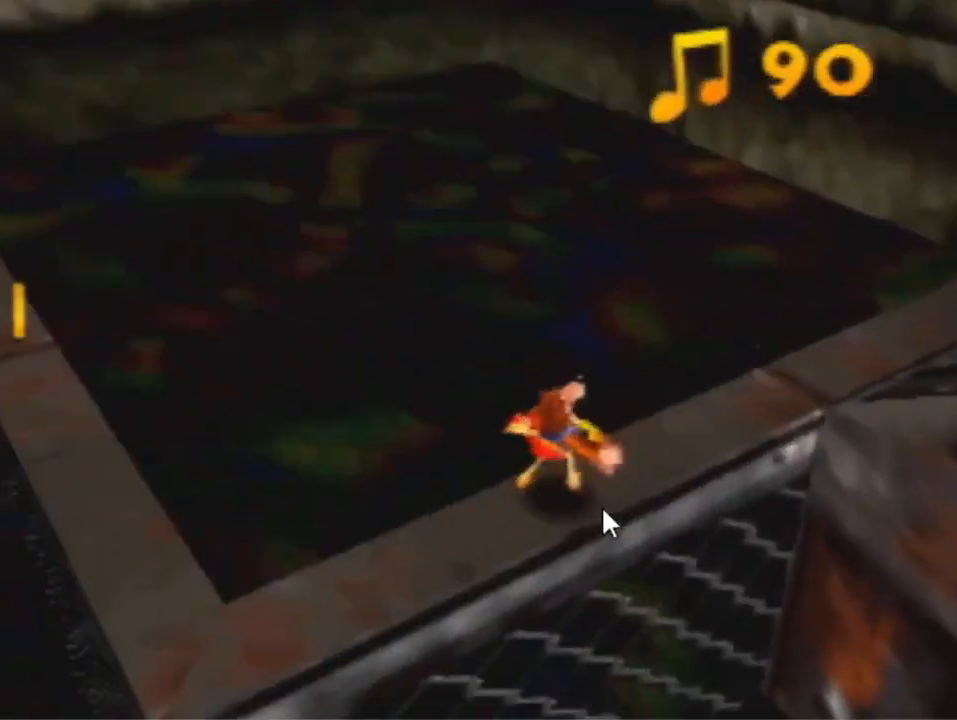
{"buttons": ["A"], "left_stick": "up", "events": [[133, "left_stick", "up-left"], [233, "A", "down"], [267, "left_stick", "up"]]}
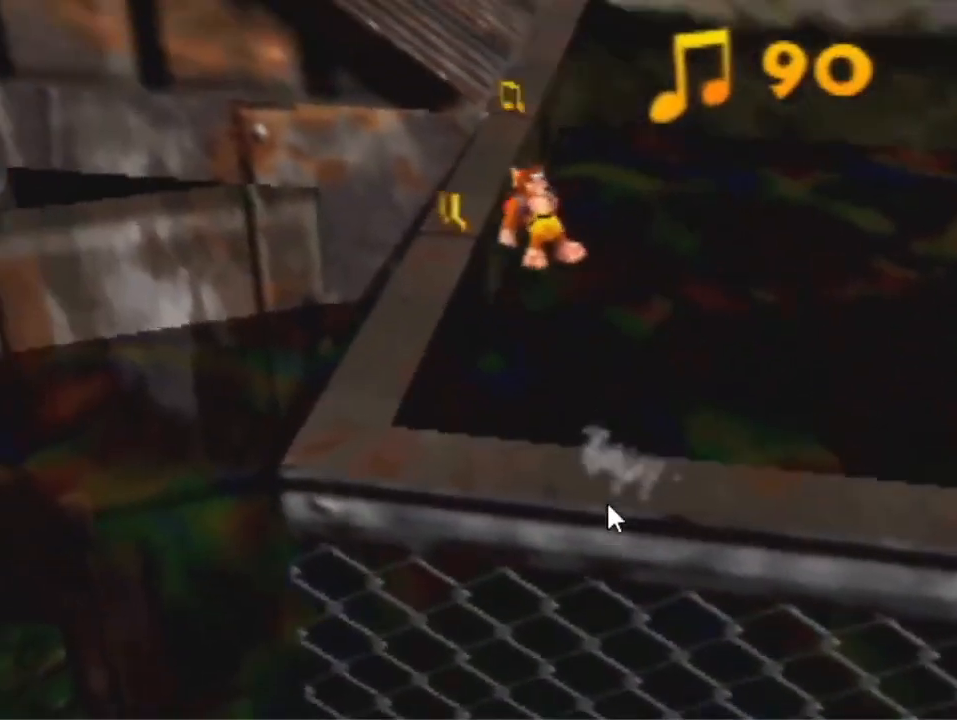
{"buttons": [], "left_stick": "up", "events": [[233, "A", "up"]]}
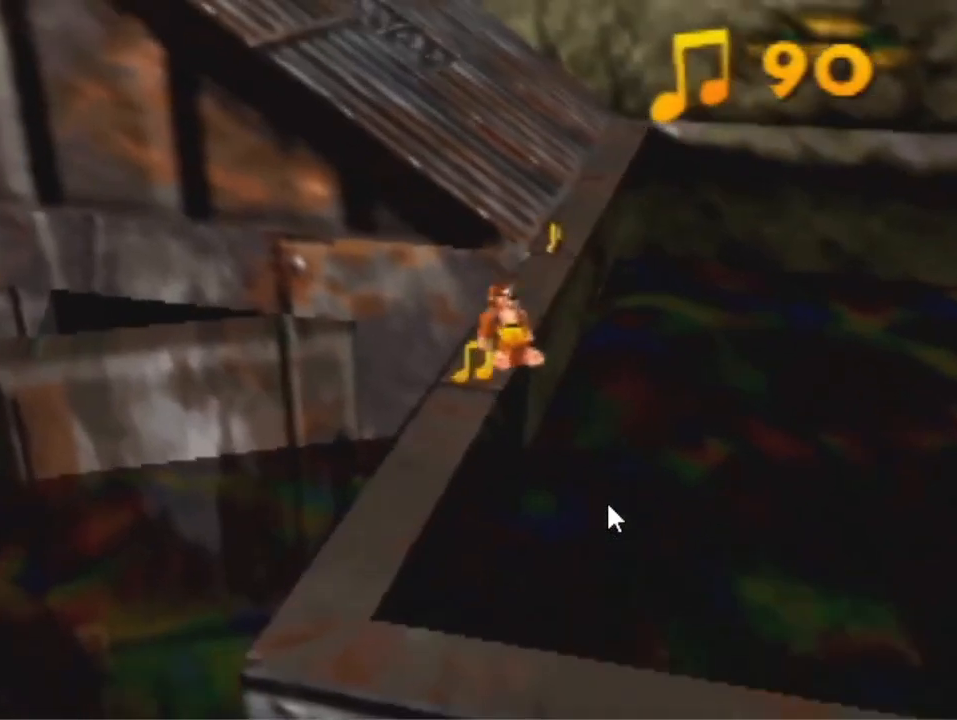
{"buttons": [], "left_stick": "up", "events": [[267, "A", "down"], [500, "A", "up"]]}
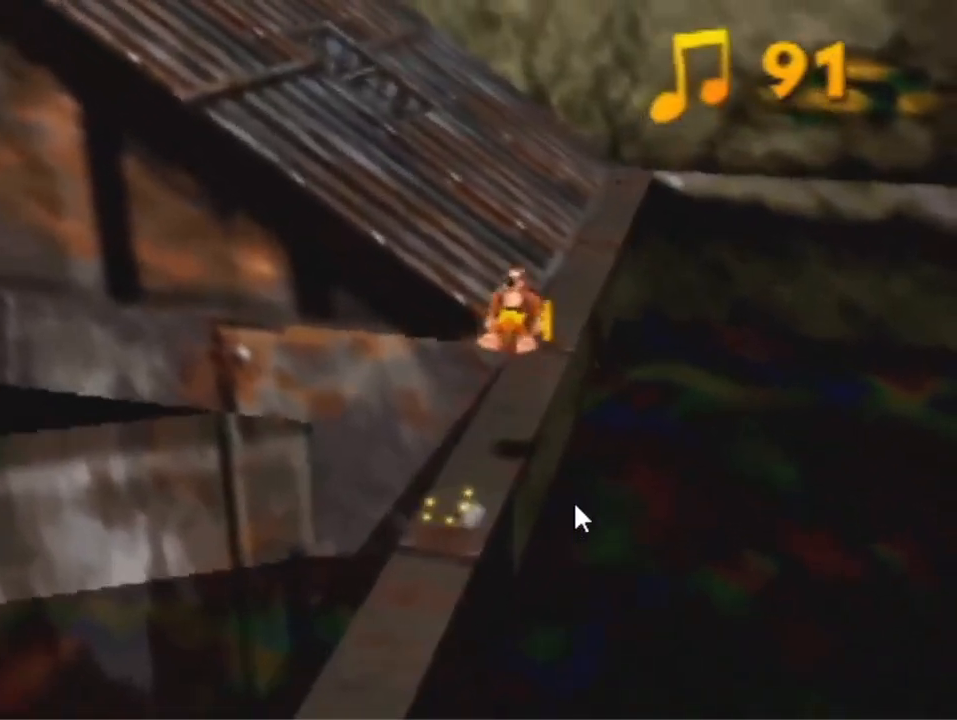
{"buttons": [], "left_stick": "up", "events": []}
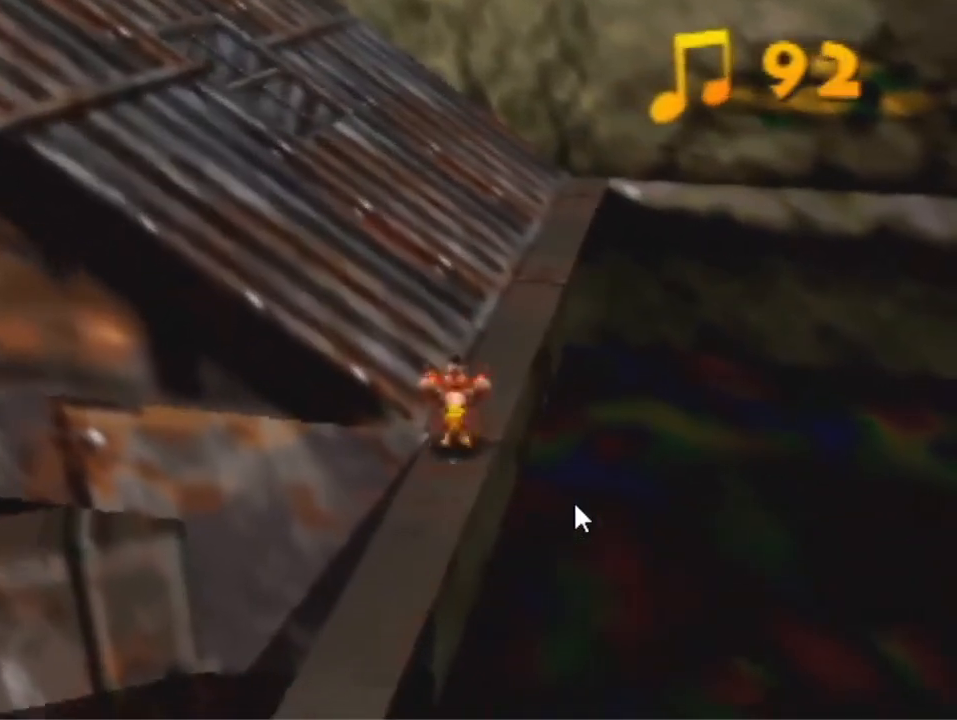
{"buttons": ["A", "R1"], "left_stick": "up", "events": [[167, "R1", "down"], [200, "A", "down"]]}
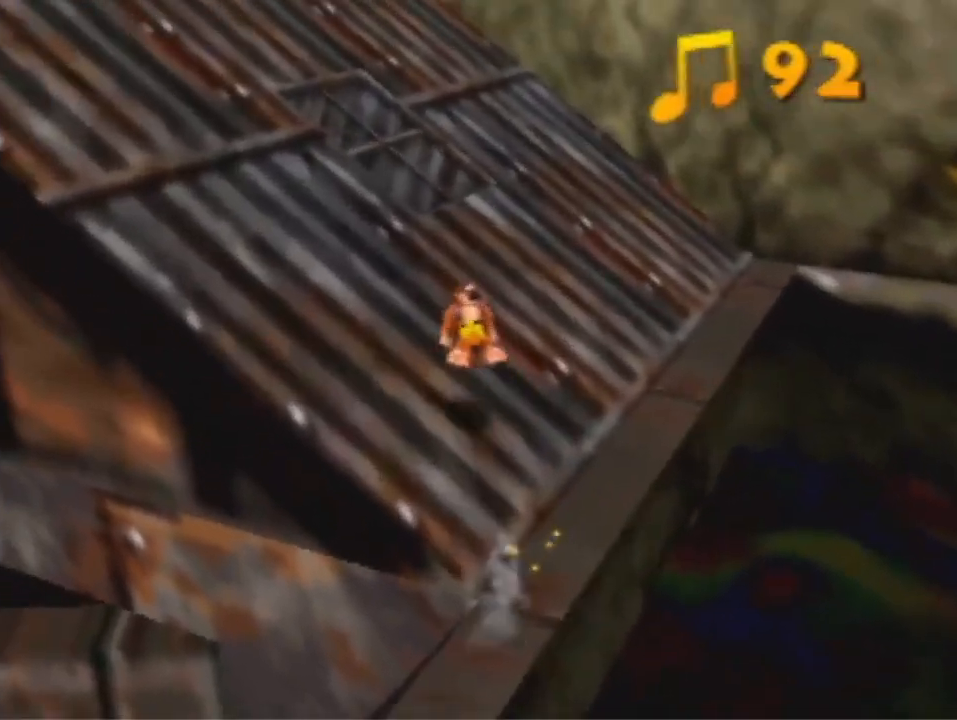
{"buttons": ["A"], "left_stick": "up", "events": [[333, "A", "up"], [333, "R1", "up"], [433, "A", "down"]]}
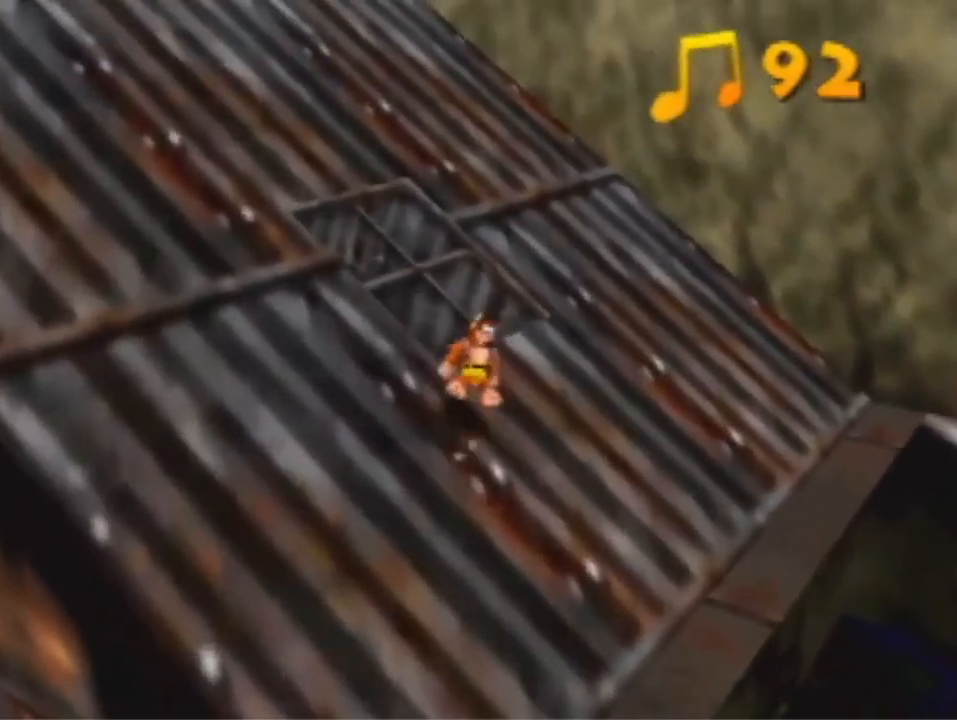
{"buttons": [], "left_stick": "up-left", "events": [[233, "A", "up"], [267, "left_stick", "up-left"], [367, "B", "down"], [467, "B", "up"]]}
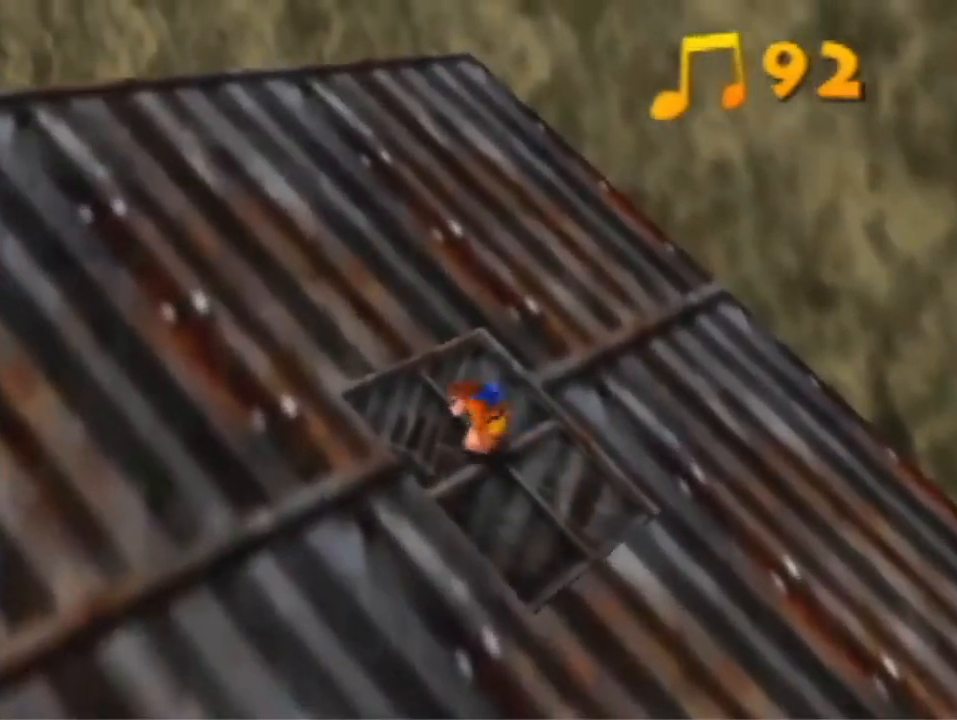
{"buttons": ["B"], "left_stick": "center", "events": [[333, "left_stick", "center"], [400, "A", "down"], [467, "B", "down"], [500, "A", "up"]]}